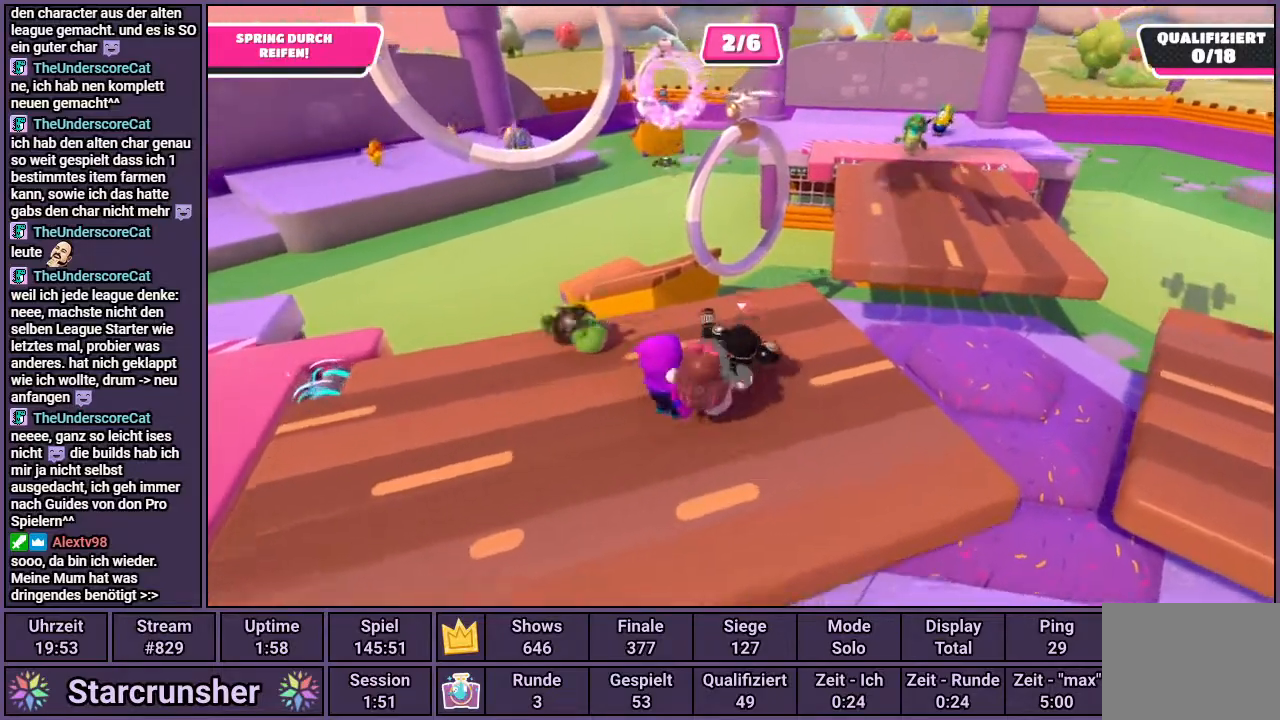
Gameplay with a controller (PlayStation layout); each line is a JSON object with the inputs held at the frame after it. "events" lists button and stick changes between this image and that frame as [ms after this image, input, new state], when the widget could be followed in between.
{"buttons": [], "left_stick": "up-left", "right_stick": "center", "events": [[400, "CROSS", "down"], [433, "left_stick", "up-left"], [450, "CROSS", "up"]]}
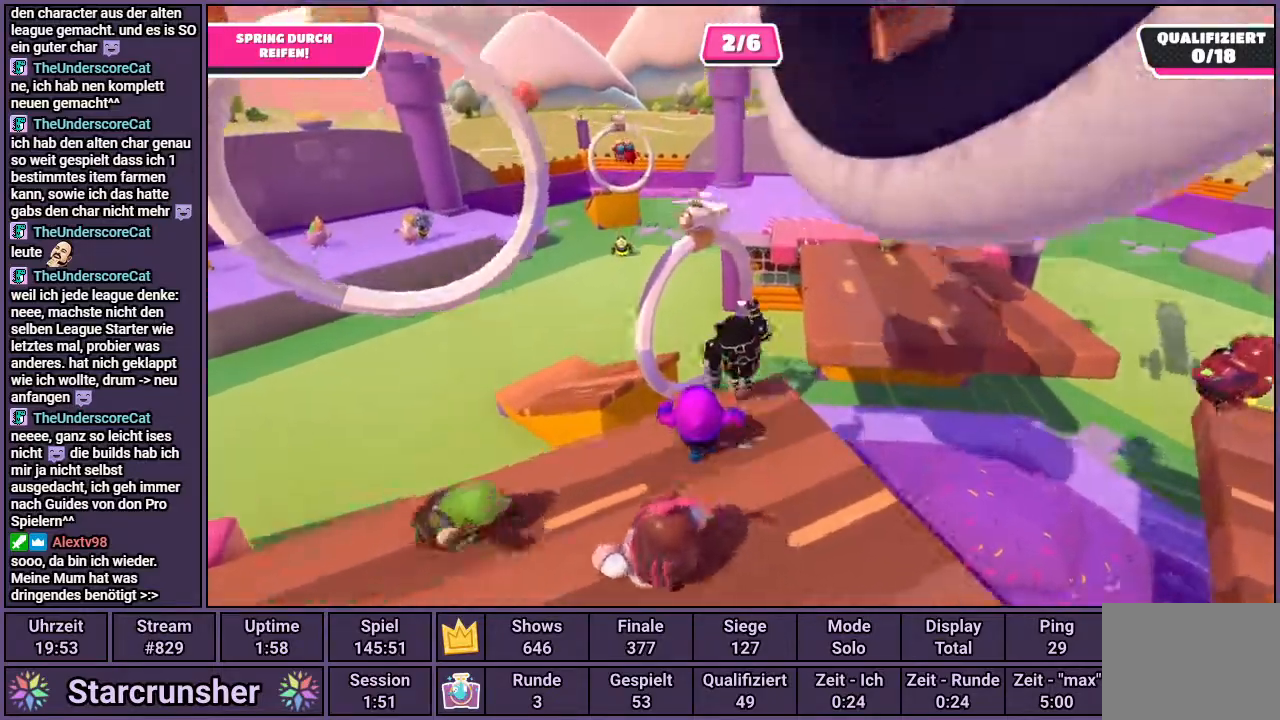
{"buttons": [], "left_stick": "up-left", "right_stick": "center", "events": [[183, "left_stick", "up"], [300, "left_stick", "up-left"], [417, "SQUARE", "down"], [500, "SQUARE", "up"]]}
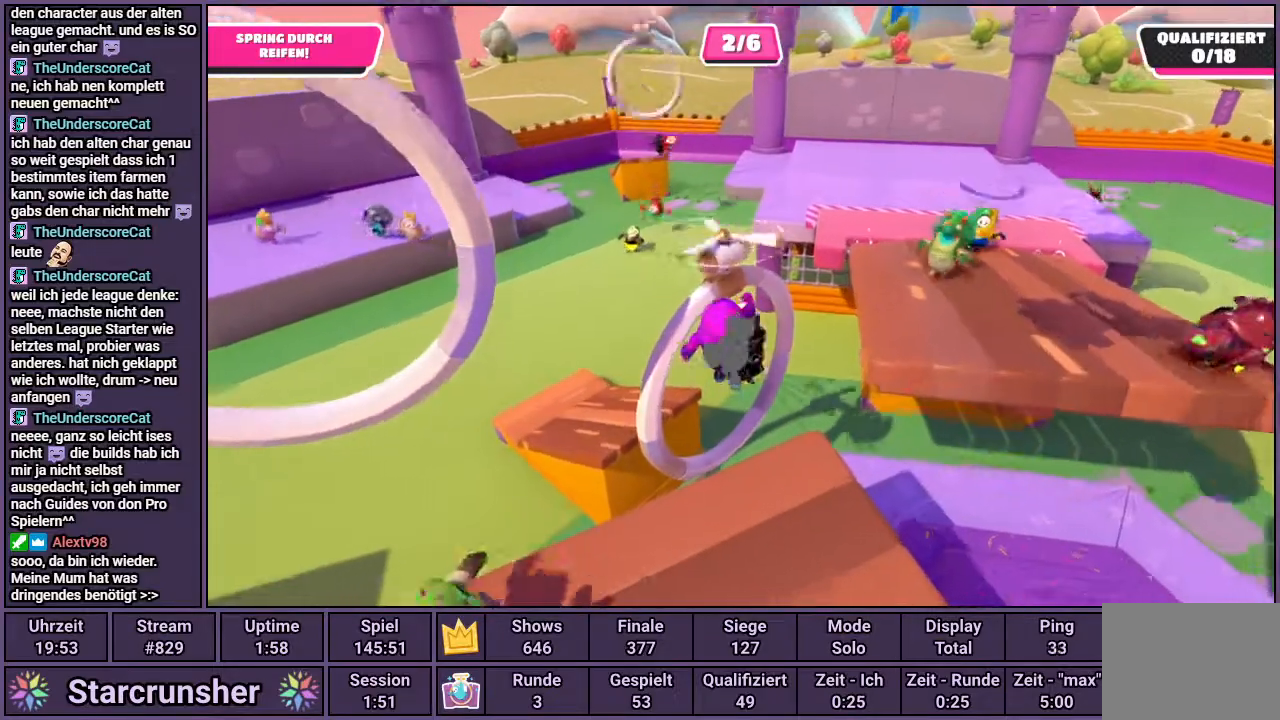
{"buttons": [], "left_stick": "up-left", "right_stick": "center", "events": []}
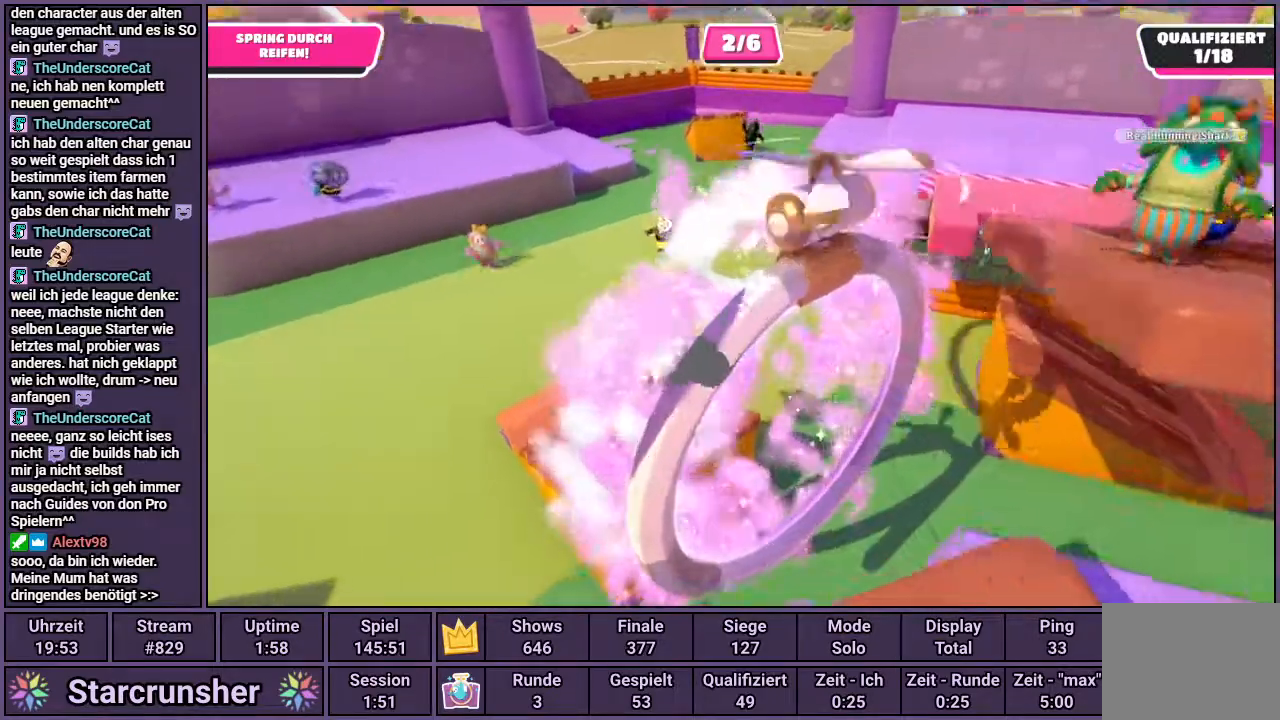
{"buttons": [], "left_stick": "up-left", "right_stick": "center", "events": []}
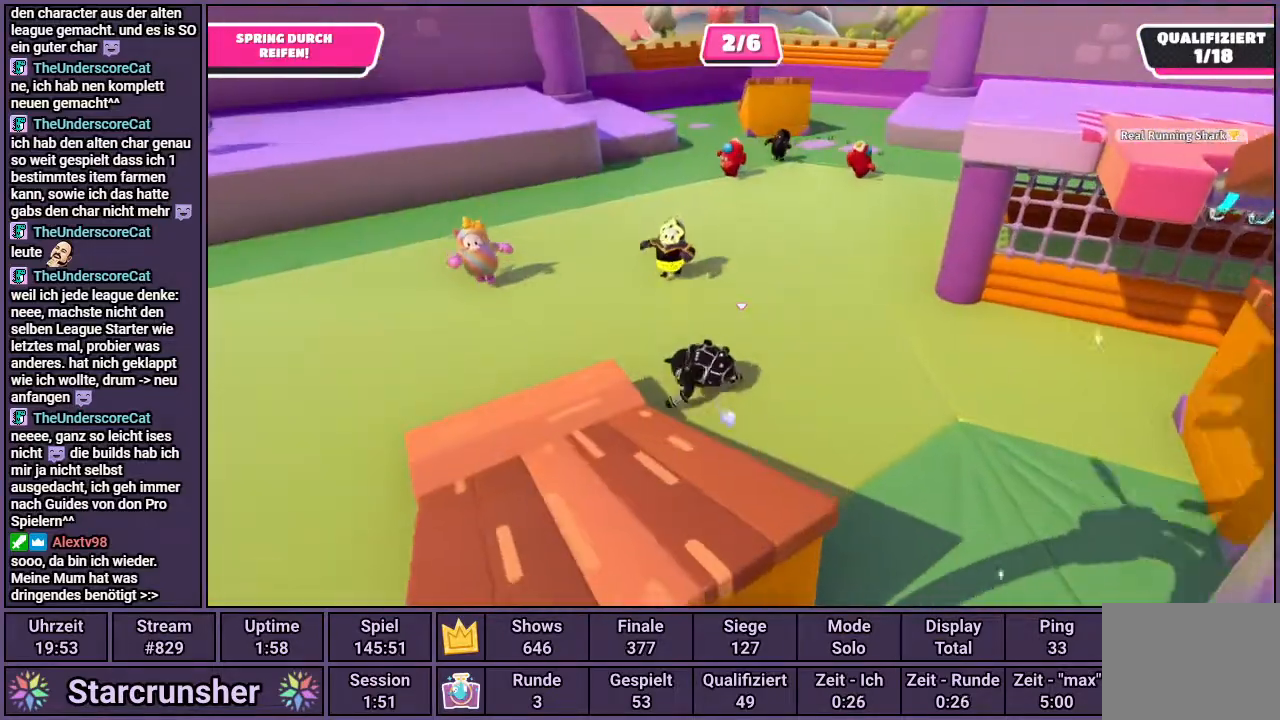
{"buttons": [], "left_stick": "up", "right_stick": "center", "events": [[350, "left_stick", "up"]]}
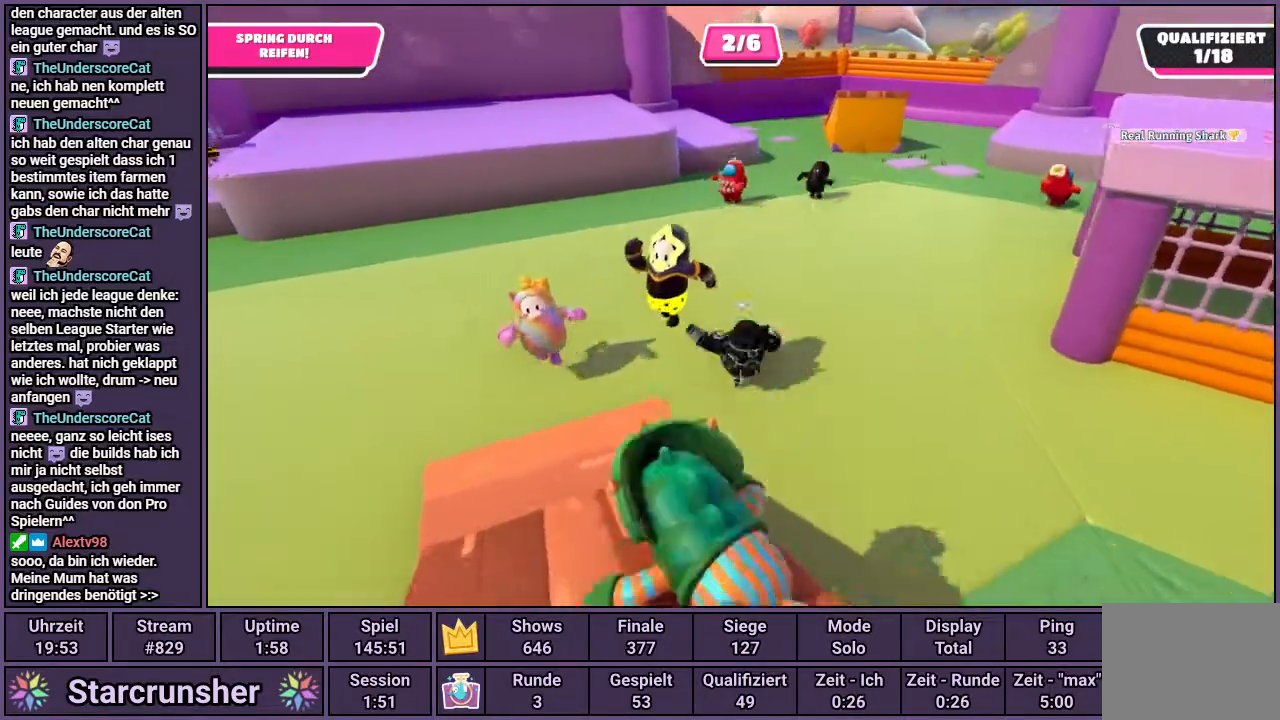
{"buttons": [], "left_stick": "up", "right_stick": "center", "events": []}
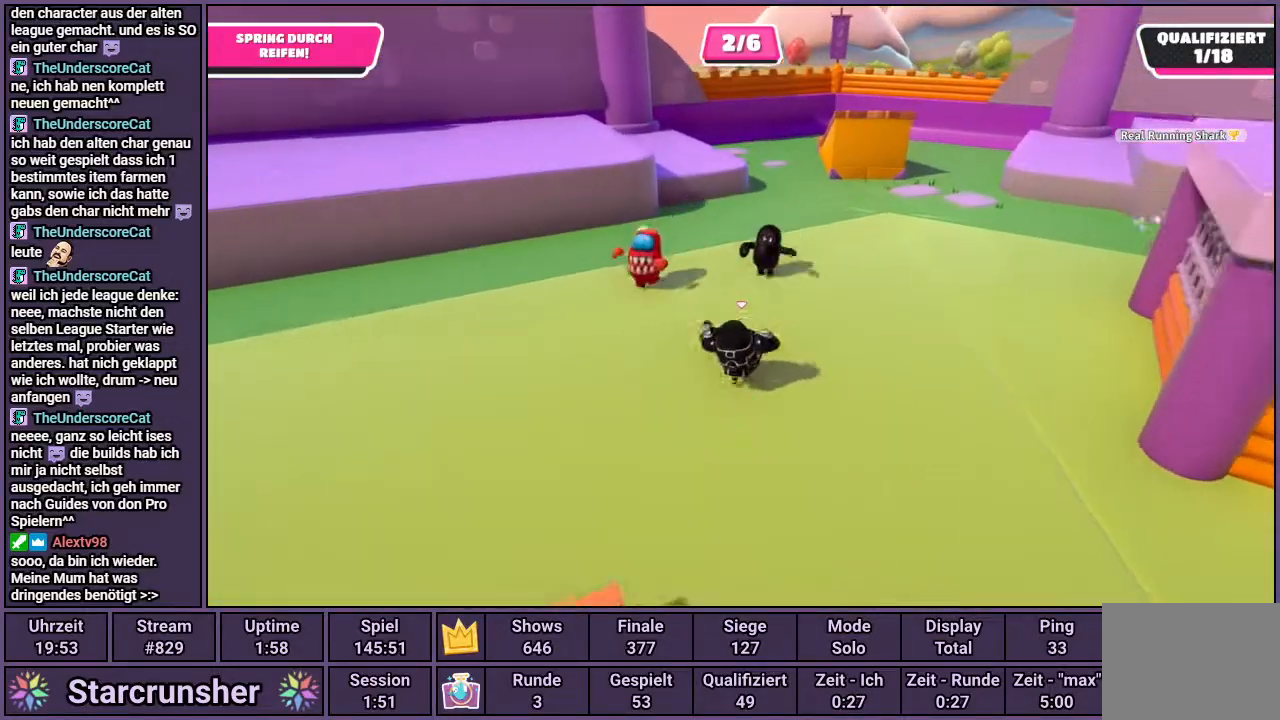
{"buttons": [], "left_stick": "up-left", "right_stick": "center", "events": [[300, "right_stick", "down-right"], [500, "left_stick", "up-left"], [500, "right_stick", "center"]]}
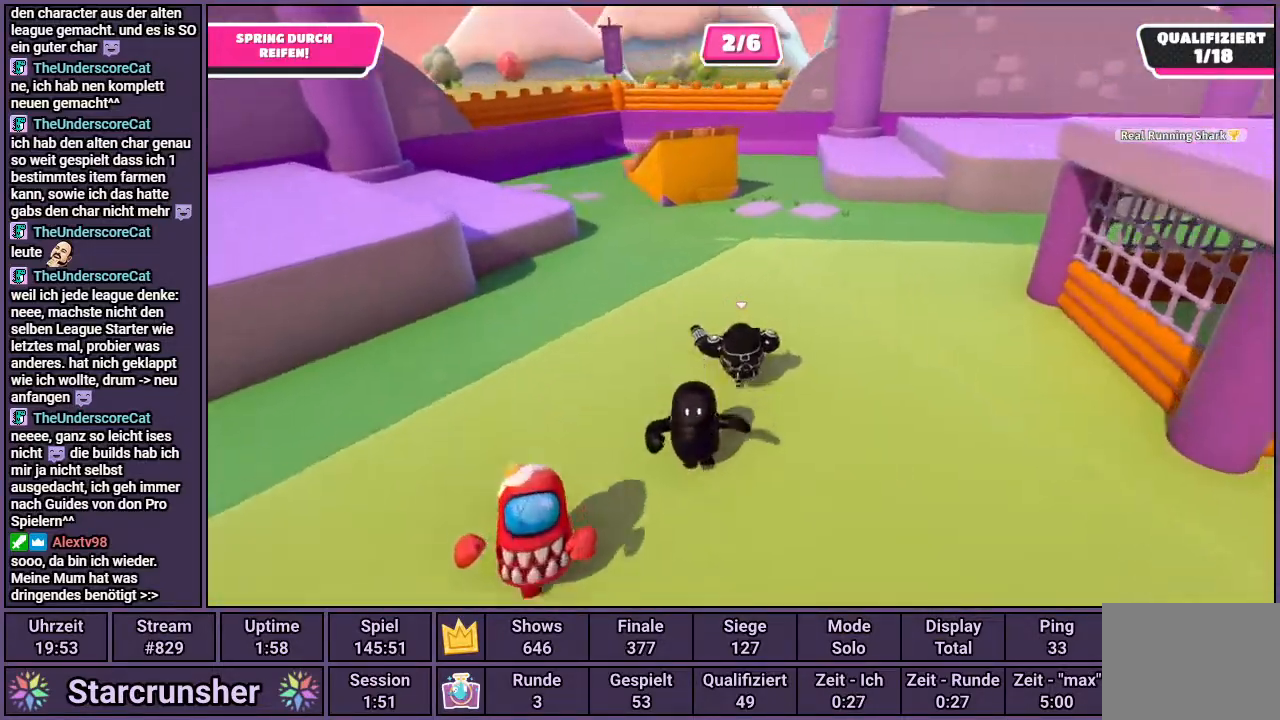
{"buttons": [], "left_stick": "up-left", "right_stick": "right", "events": [[300, "right_stick", "right"]]}
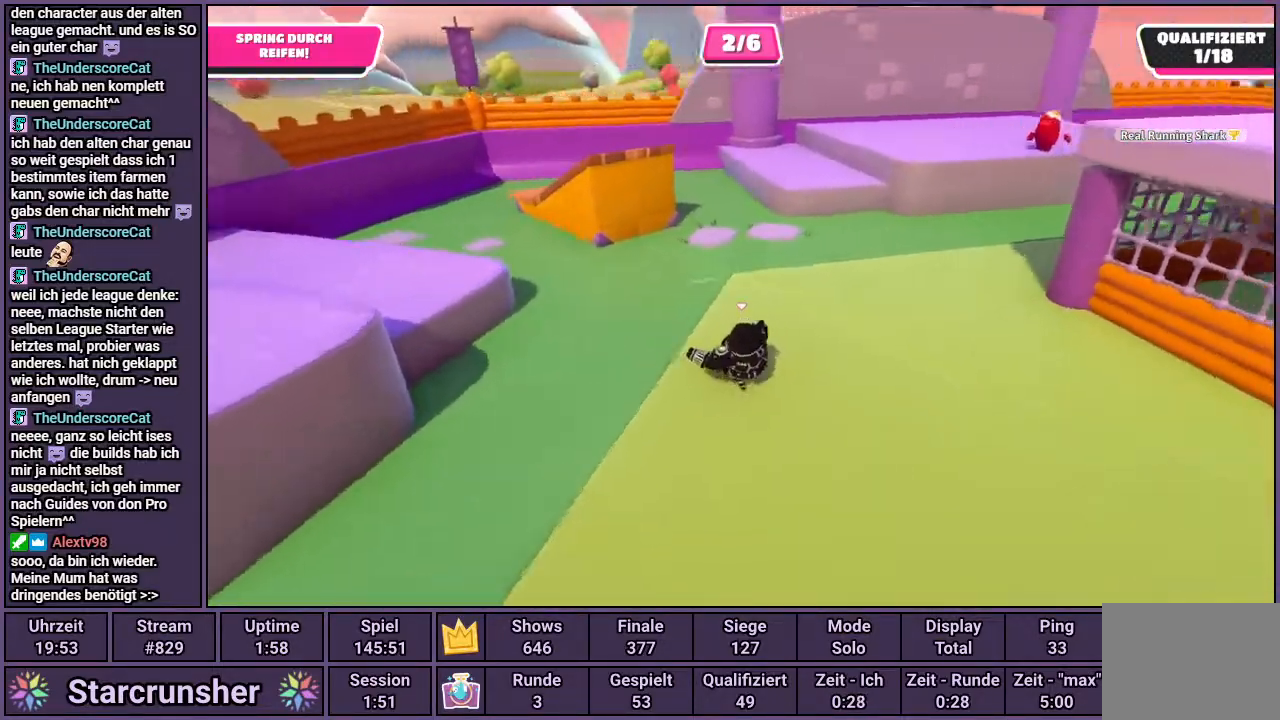
{"buttons": [], "left_stick": "up-left", "right_stick": "center", "events": [[450, "right_stick", "center"]]}
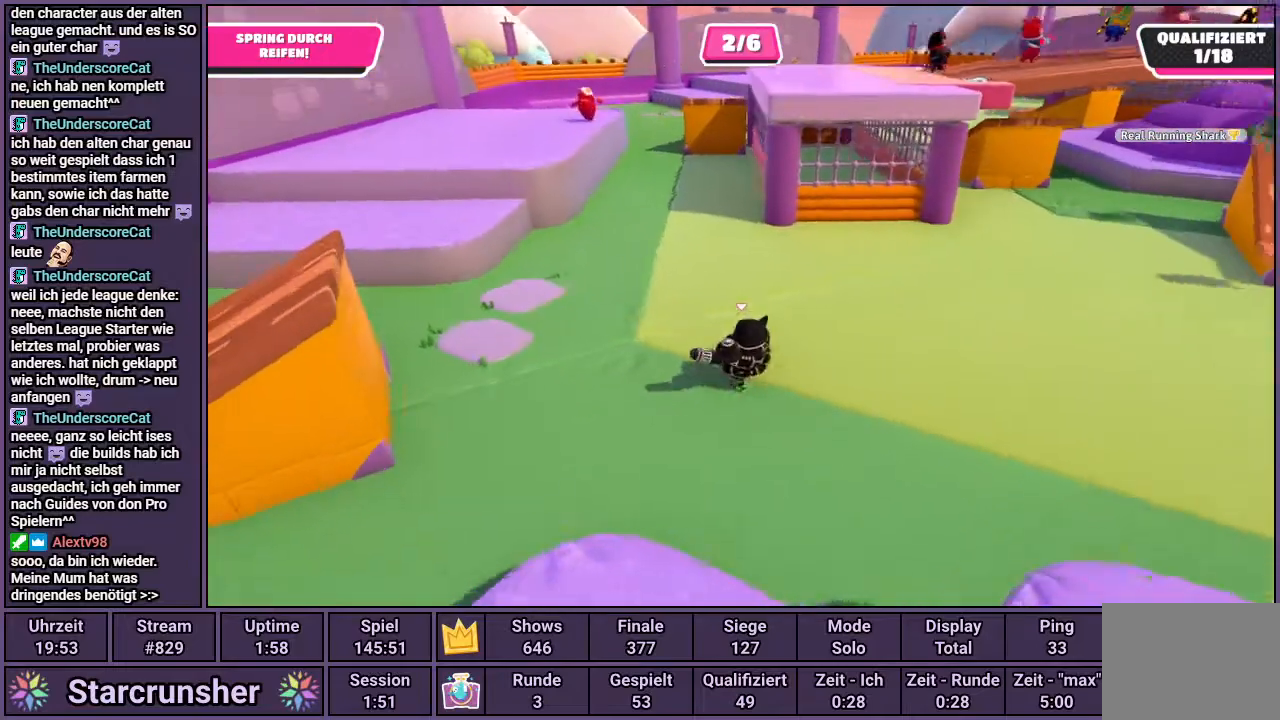
{"buttons": [], "left_stick": "up-left", "right_stick": "center", "events": []}
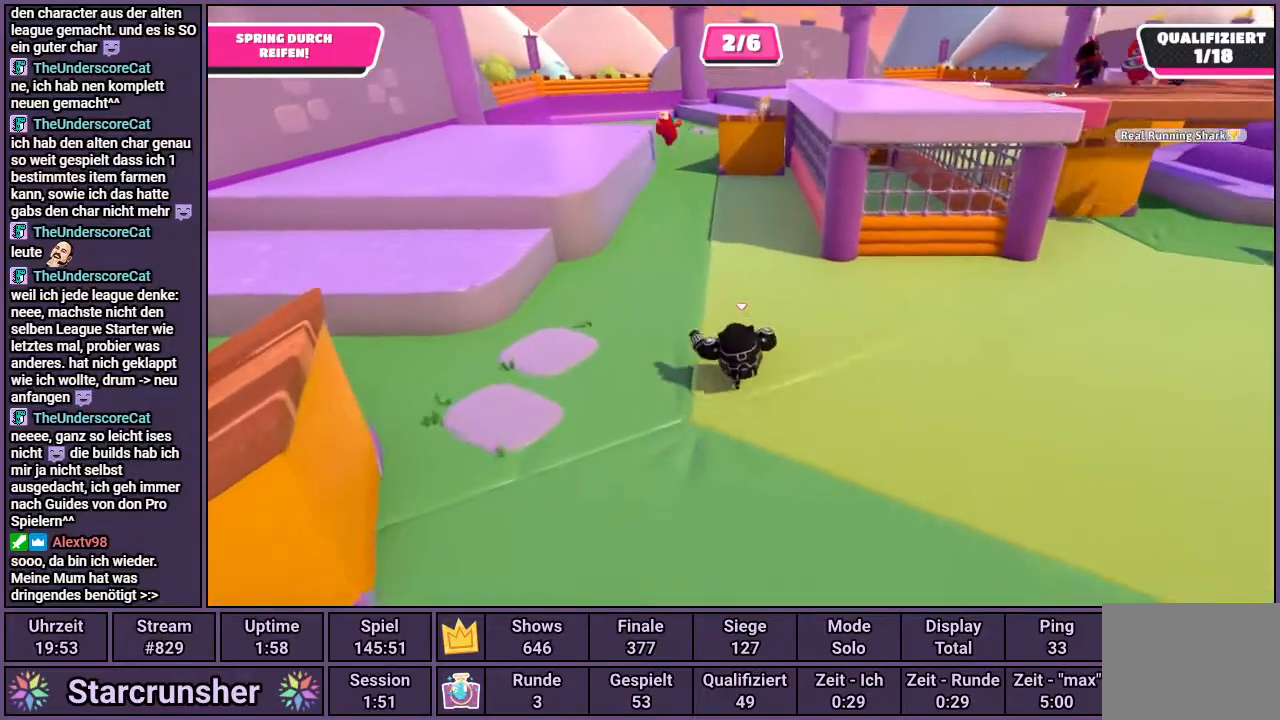
{"buttons": [], "left_stick": "up-left", "right_stick": "center", "events": []}
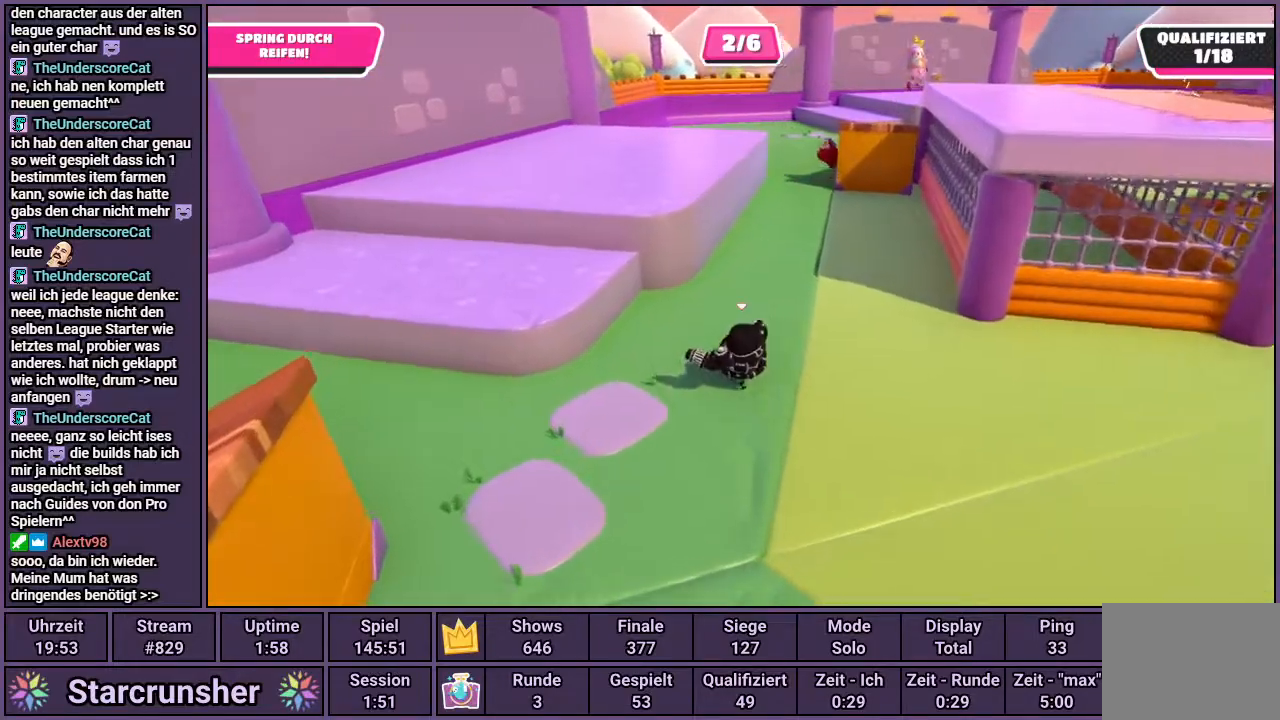
{"buttons": [], "left_stick": "up", "right_stick": "center", "events": [[50, "CROSS", "down"], [133, "CROSS", "up"], [317, "right_stick", "right"], [450, "right_stick", "center"], [500, "left_stick", "up"]]}
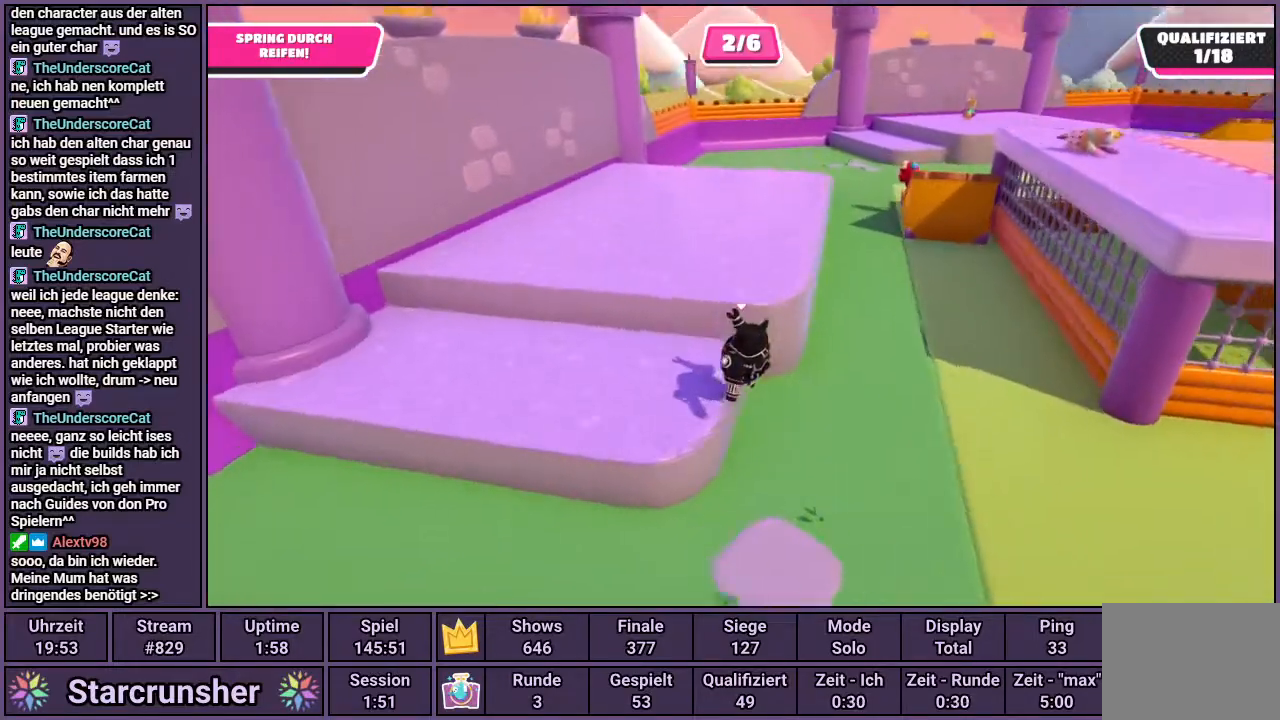
{"buttons": [], "left_stick": "up", "right_stick": "right", "events": [[167, "CROSS", "down"], [233, "CROSS", "up"], [450, "right_stick", "right"]]}
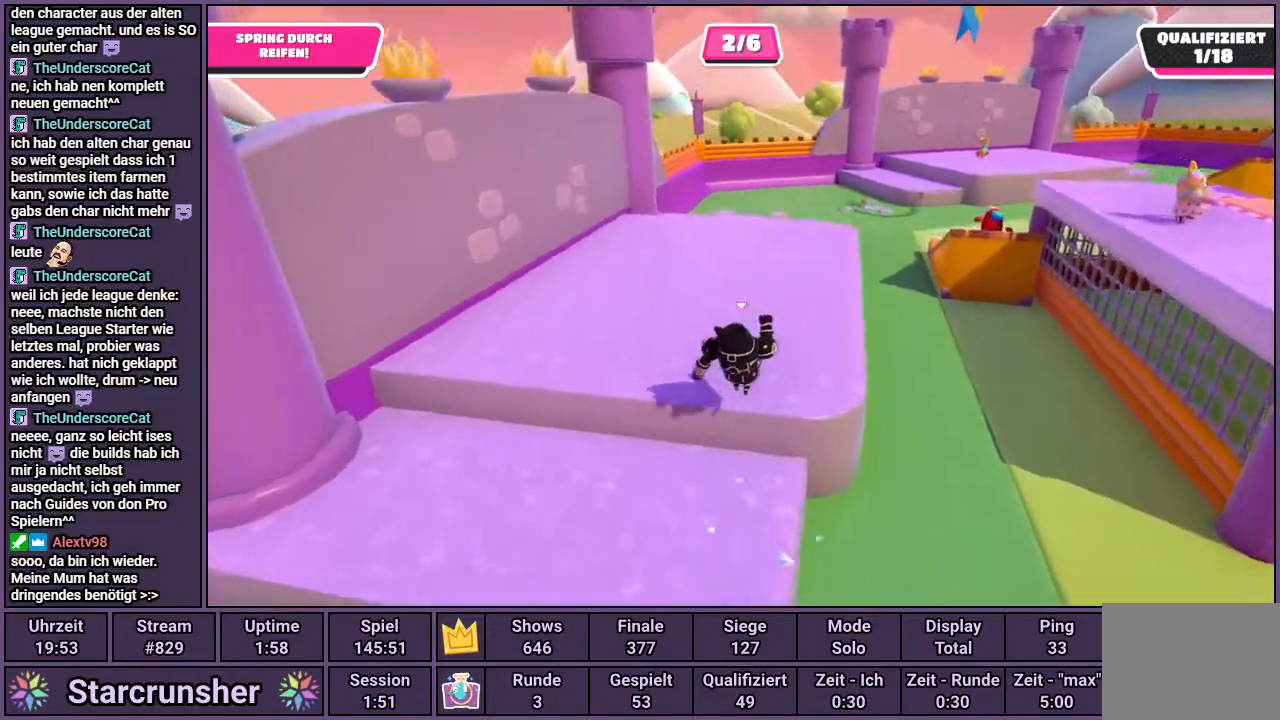
{"buttons": [], "left_stick": "up", "right_stick": "center", "events": [[33, "right_stick", "up-right"], [233, "right_stick", "center"]]}
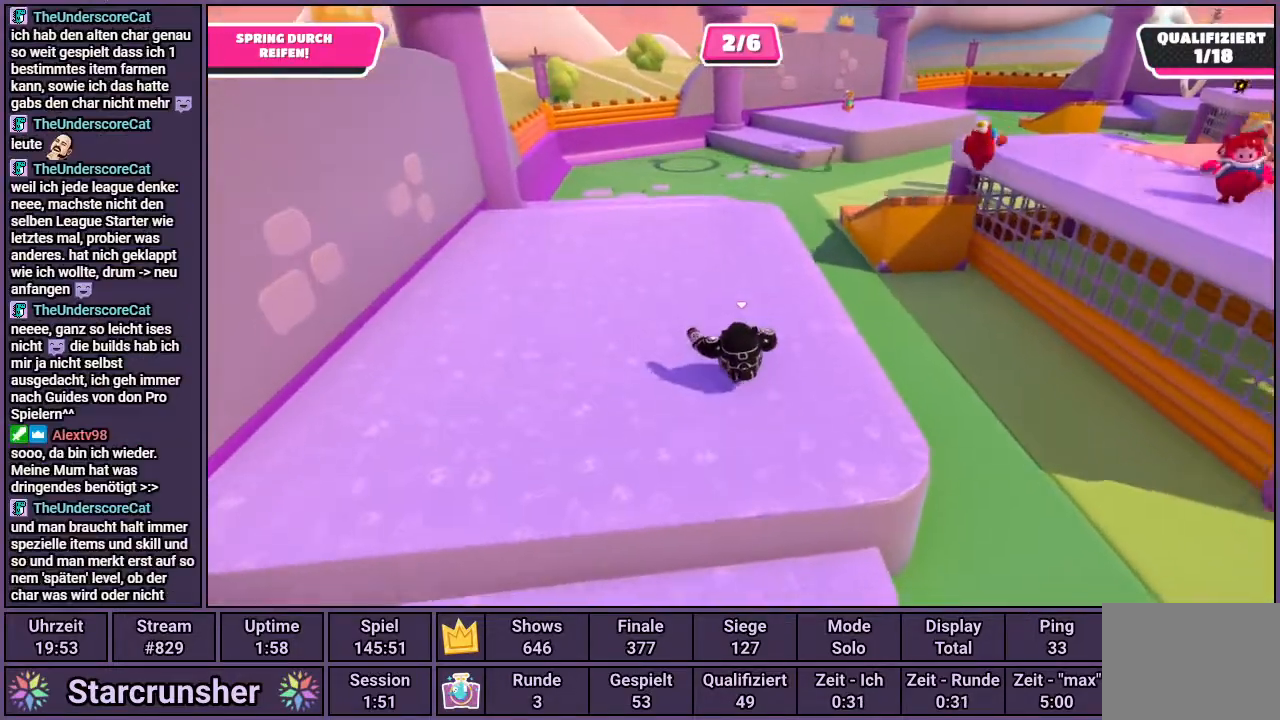
{"buttons": [], "left_stick": "up", "right_stick": "right", "events": [[117, "right_stick", "right"]]}
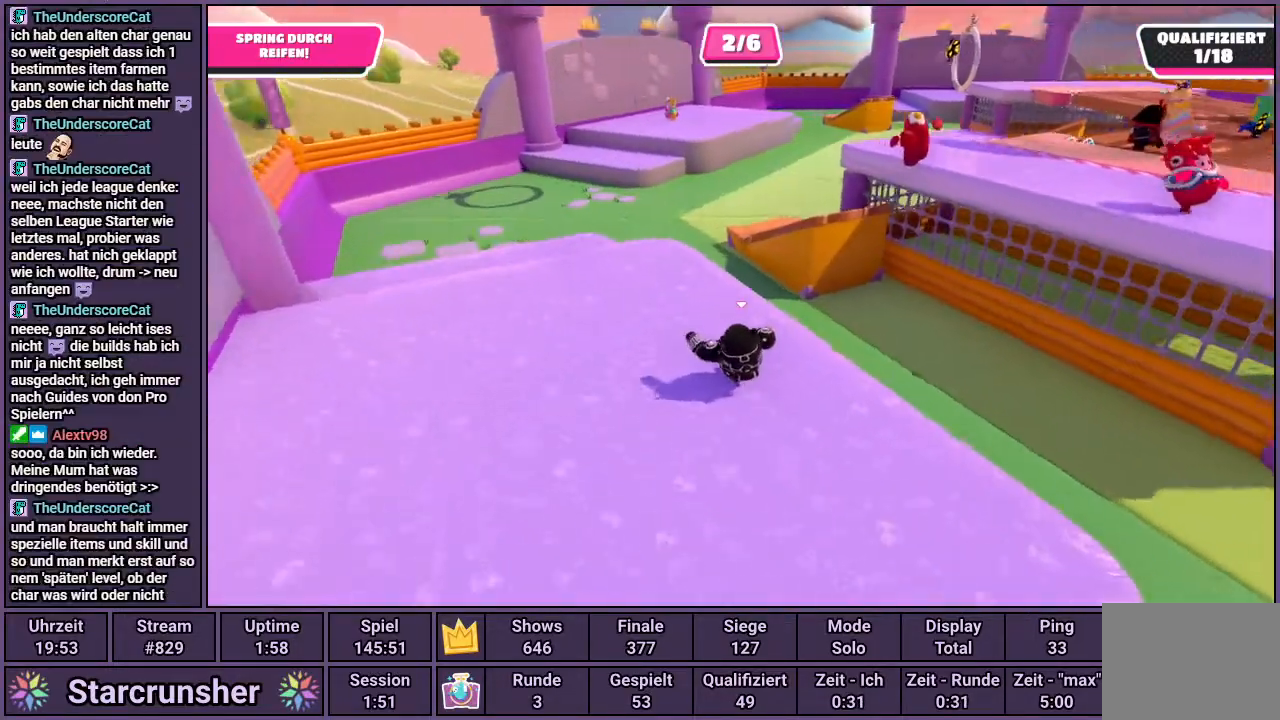
{"buttons": [], "left_stick": "up-left", "right_stick": "right", "events": [[117, "left_stick", "up-left"]]}
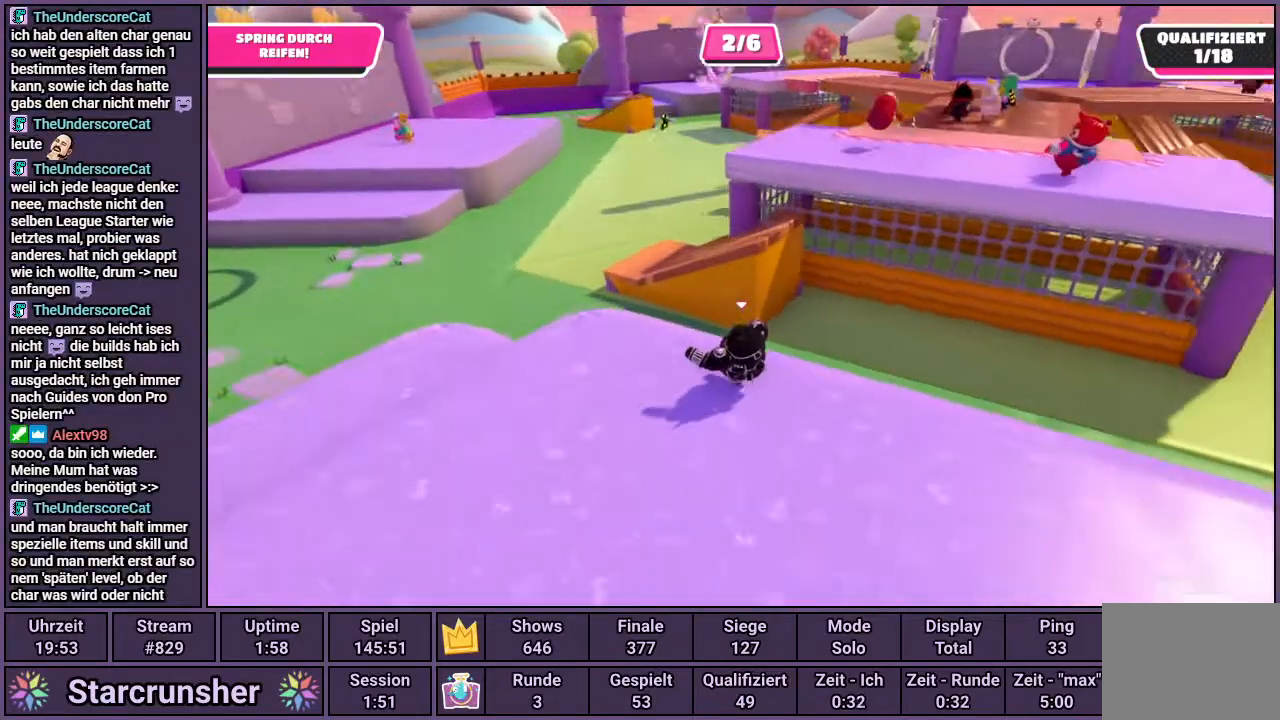
{"buttons": ["CROSS"], "left_stick": "up", "right_stick": "center", "events": [[283, "left_stick", "up"], [283, "right_stick", "center"], [467, "CROSS", "down"]]}
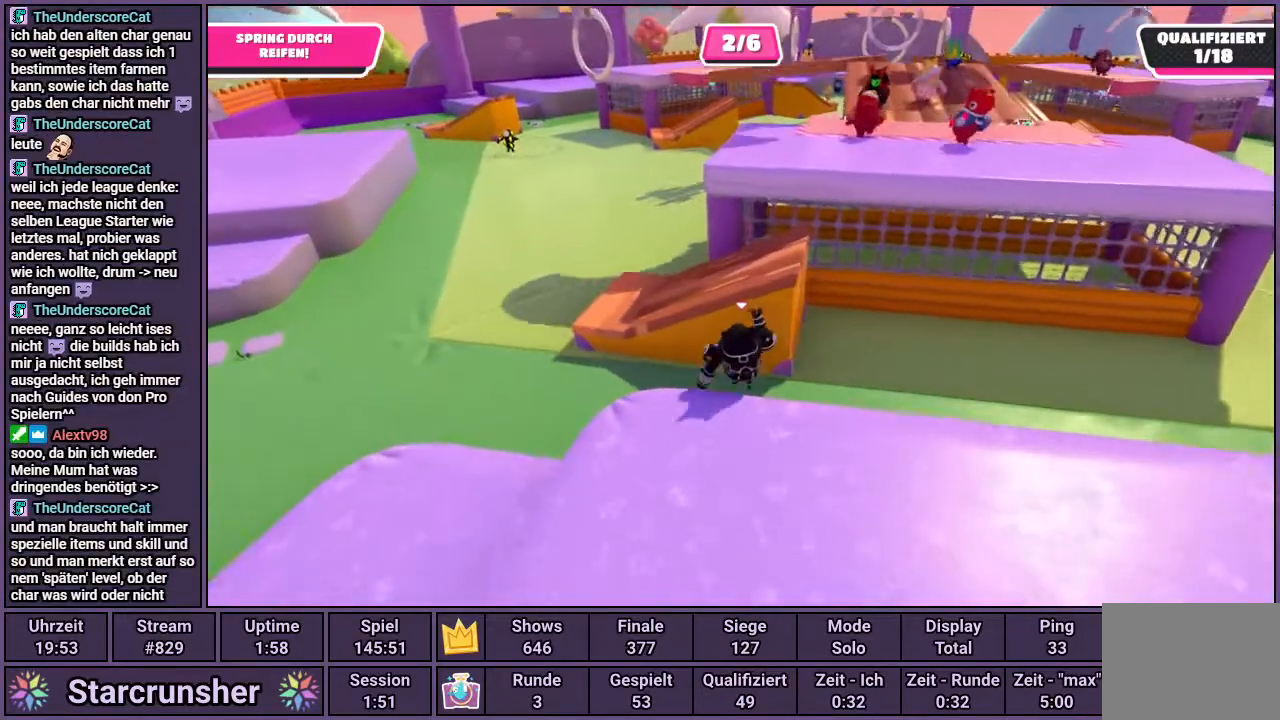
{"buttons": [], "left_stick": "up-left", "right_stick": "center", "events": [[150, "CROSS", "up"], [367, "left_stick", "up-left"], [383, "CROSS", "down"], [467, "CROSS", "up"]]}
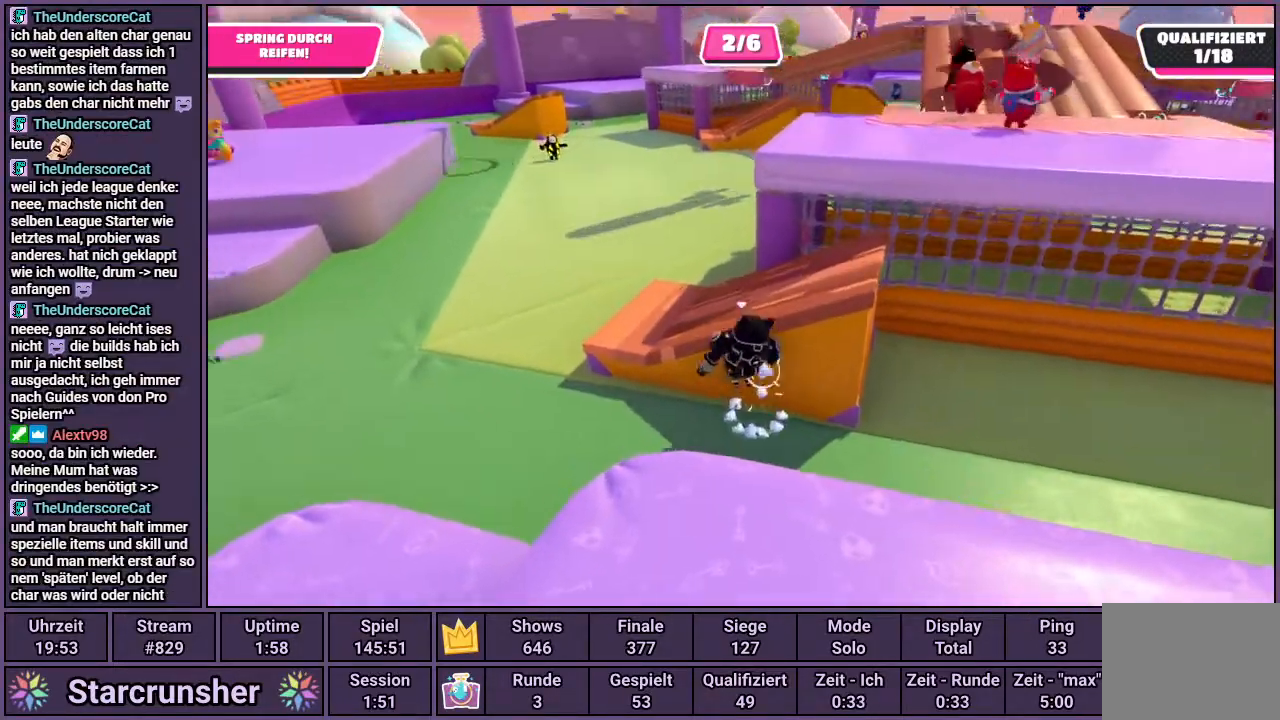
{"buttons": [], "left_stick": "right", "right_stick": "center", "events": [[33, "left_stick", "up"], [133, "left_stick", "up-right"], [200, "right_stick", "right"], [233, "left_stick", "right"], [367, "right_stick", "center"]]}
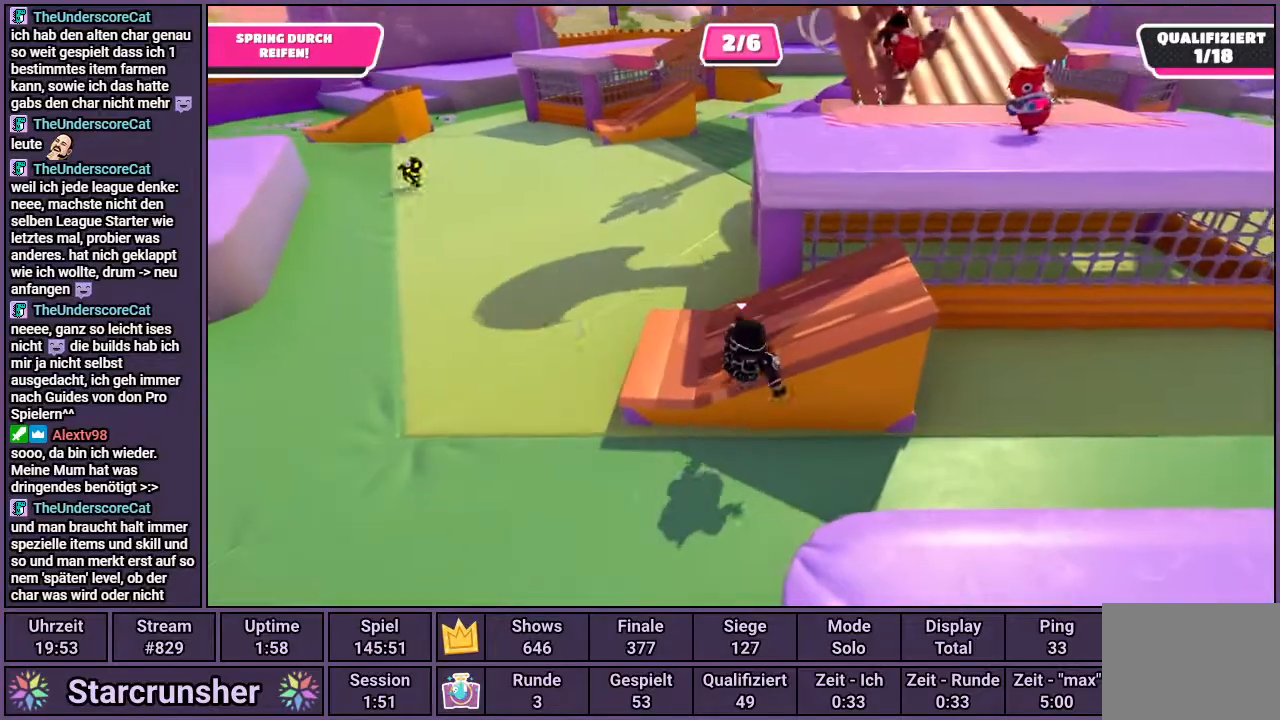
{"buttons": [], "left_stick": "up", "right_stick": "center", "events": [[417, "left_stick", "up"]]}
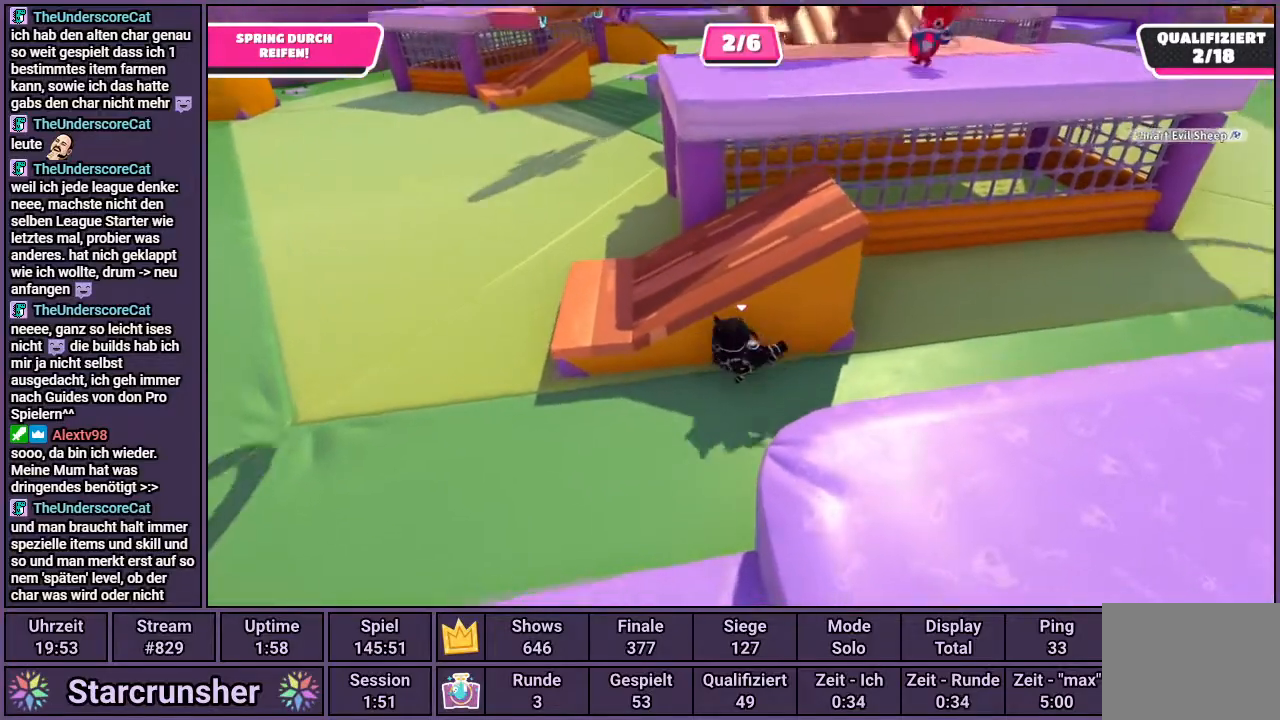
{"buttons": ["CROSS"], "left_stick": "up", "right_stick": "center", "events": [[100, "left_stick", "left"], [367, "CROSS", "down"], [367, "left_stick", "up-left"], [467, "left_stick", "up"]]}
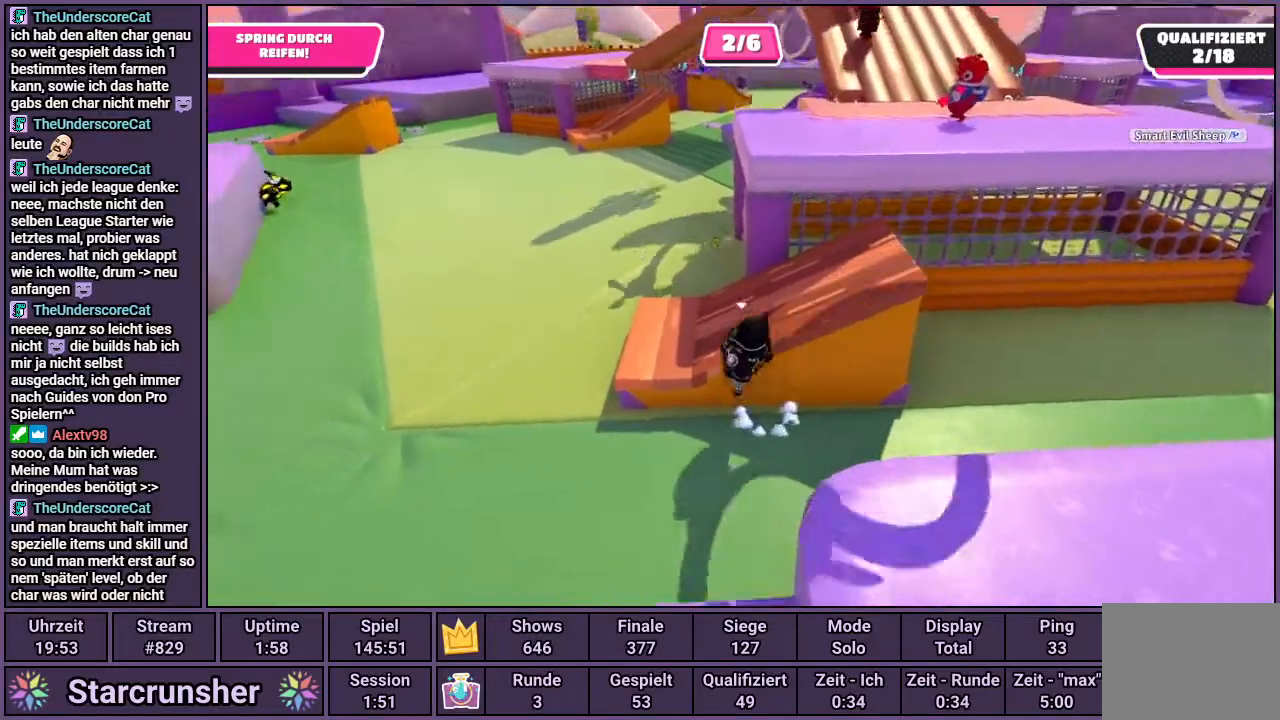
{"buttons": [], "left_stick": "up-right", "right_stick": "center", "events": [[17, "CROSS", "up"], [100, "left_stick", "up-right"], [200, "right_stick", "right"], [383, "right_stick", "center"]]}
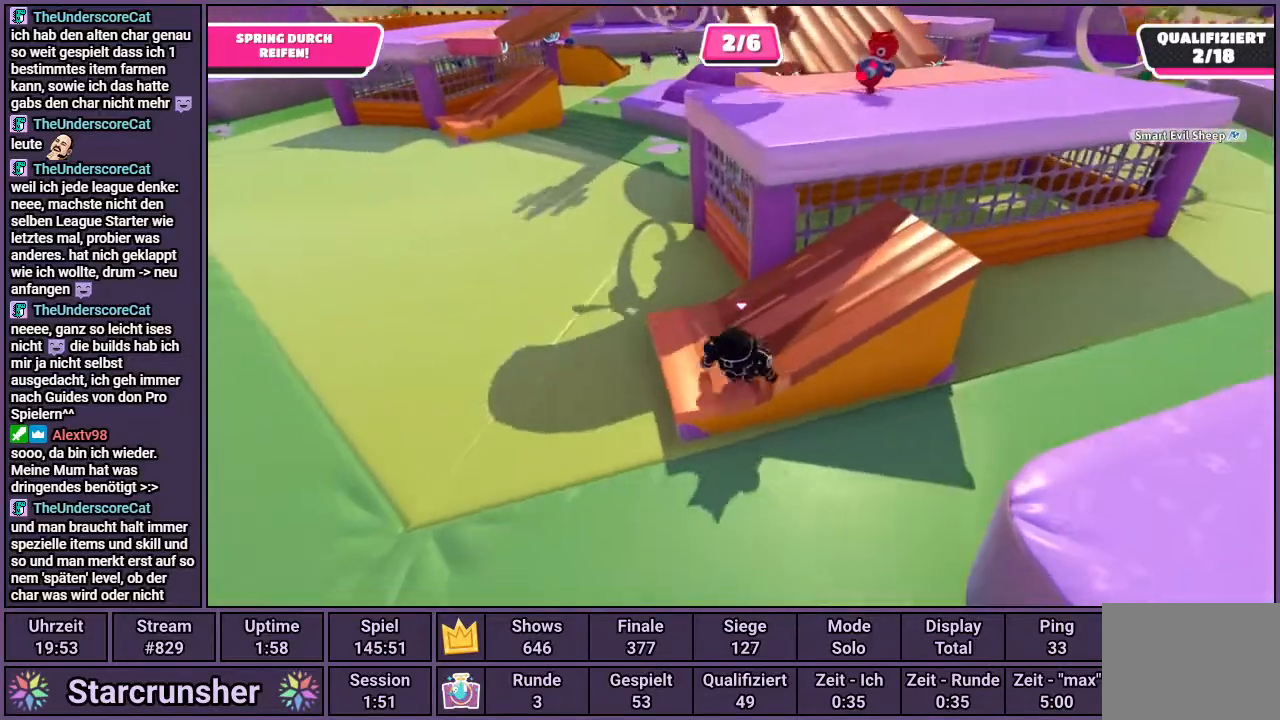
{"buttons": [], "left_stick": "up-right", "right_stick": "center", "events": []}
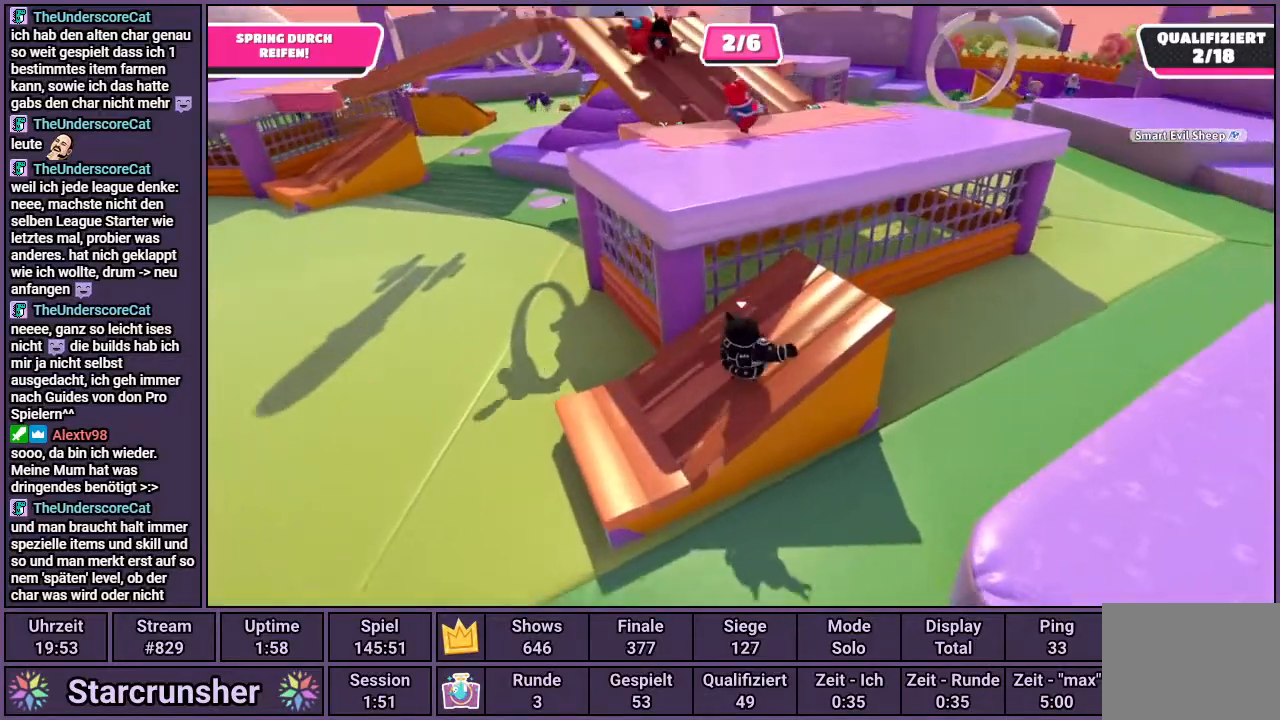
{"buttons": [], "left_stick": "up", "right_stick": "center", "events": [[100, "left_stick", "up"], [250, "CROSS", "down"], [383, "CROSS", "up"]]}
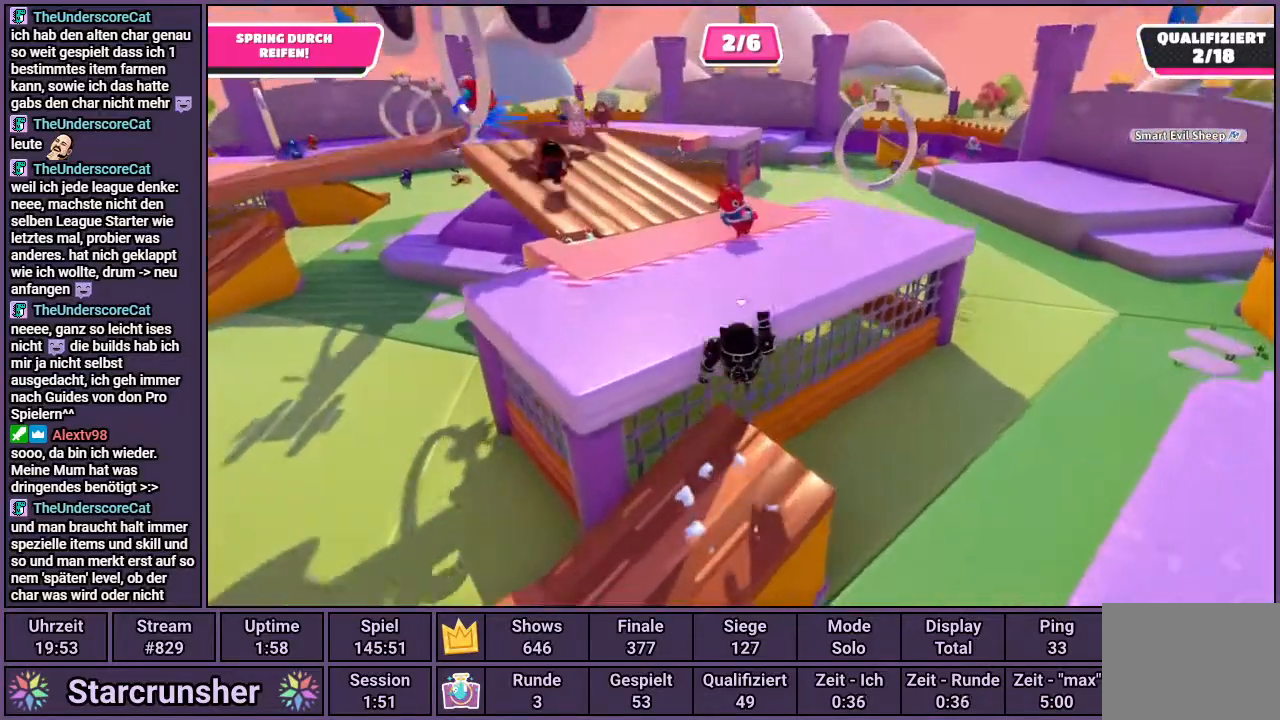
{"buttons": [], "left_stick": "up", "right_stick": "center", "events": []}
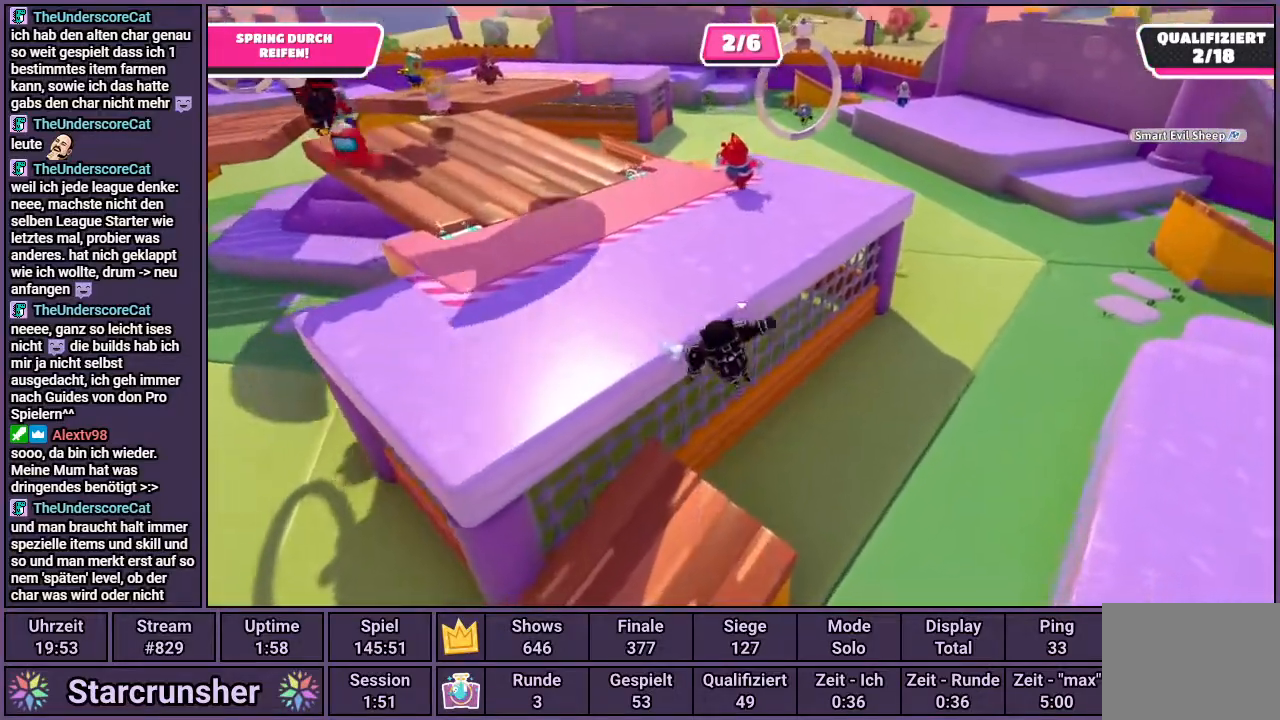
{"buttons": [], "left_stick": "down", "right_stick": "left", "events": [[267, "left_stick", "right"], [267, "right_stick", "left"], [400, "left_stick", "down"]]}
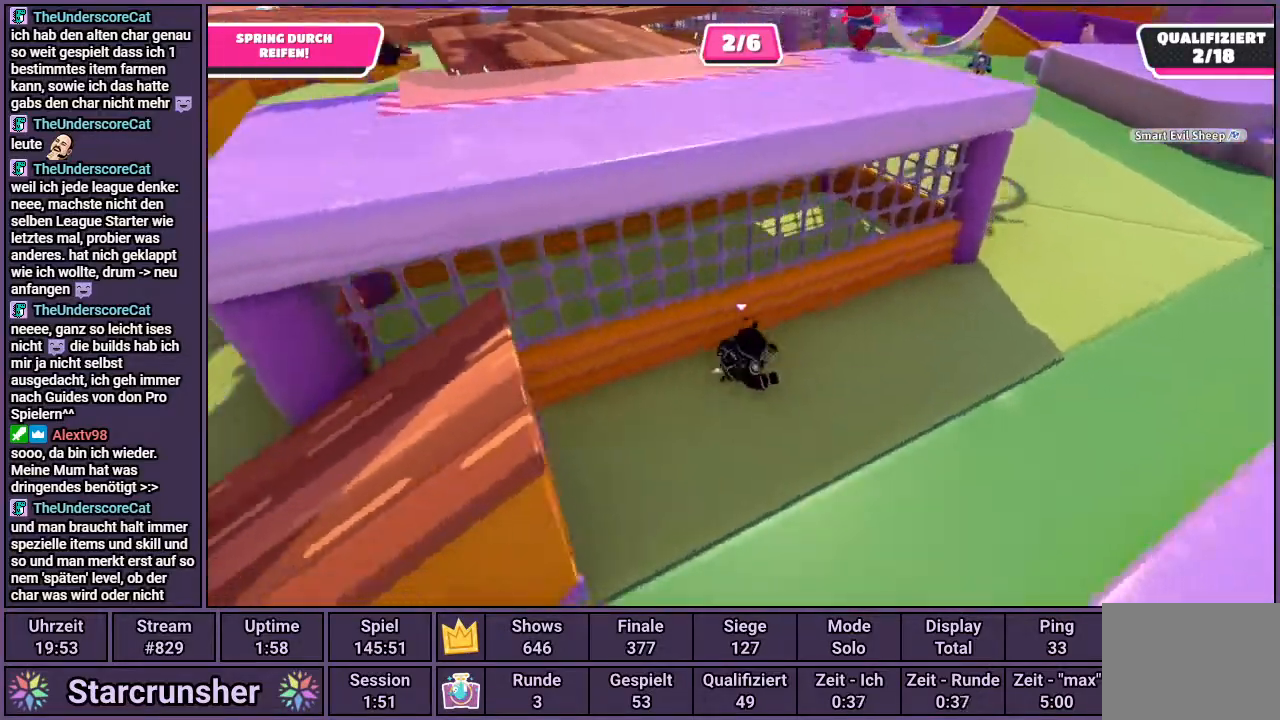
{"buttons": [], "left_stick": "left", "right_stick": "center", "events": [[17, "left_stick", "down-left"], [233, "right_stick", "center"], [417, "left_stick", "left"]]}
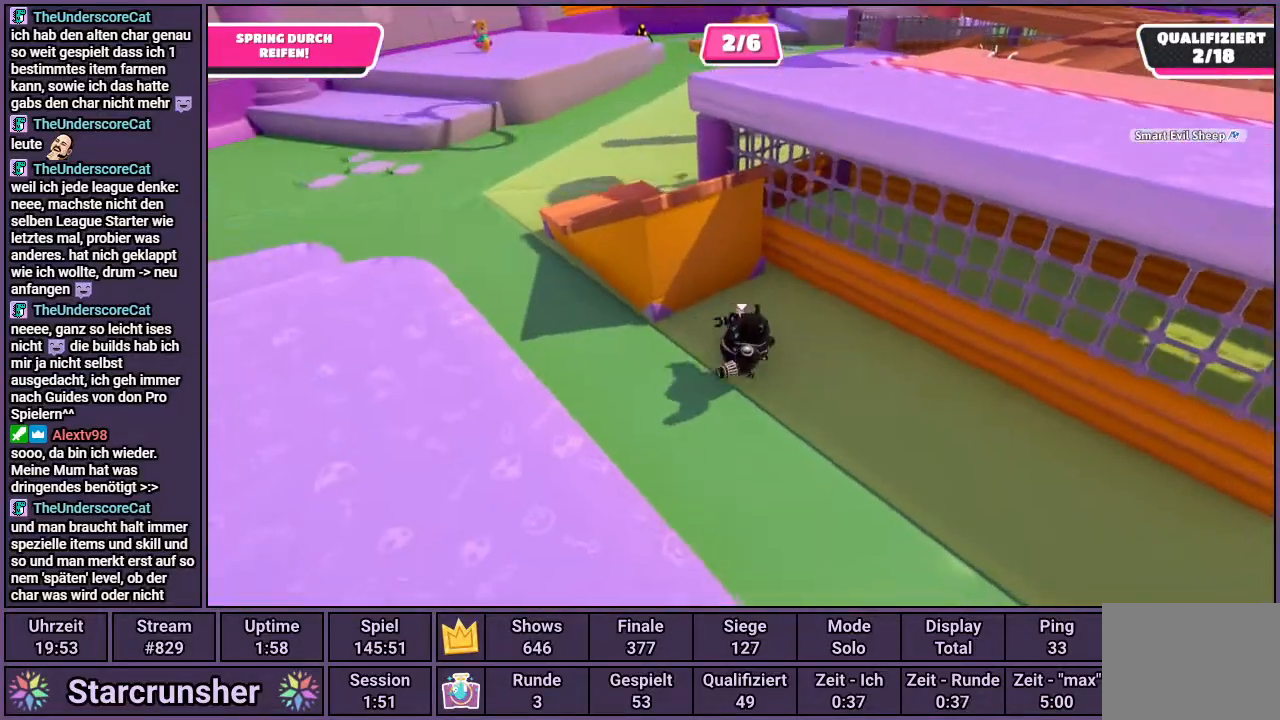
{"buttons": [], "left_stick": "up", "right_stick": "right", "events": [[67, "right_stick", "left"], [83, "left_stick", "up-left"], [267, "right_stick", "center"], [333, "left_stick", "up"], [467, "right_stick", "right"]]}
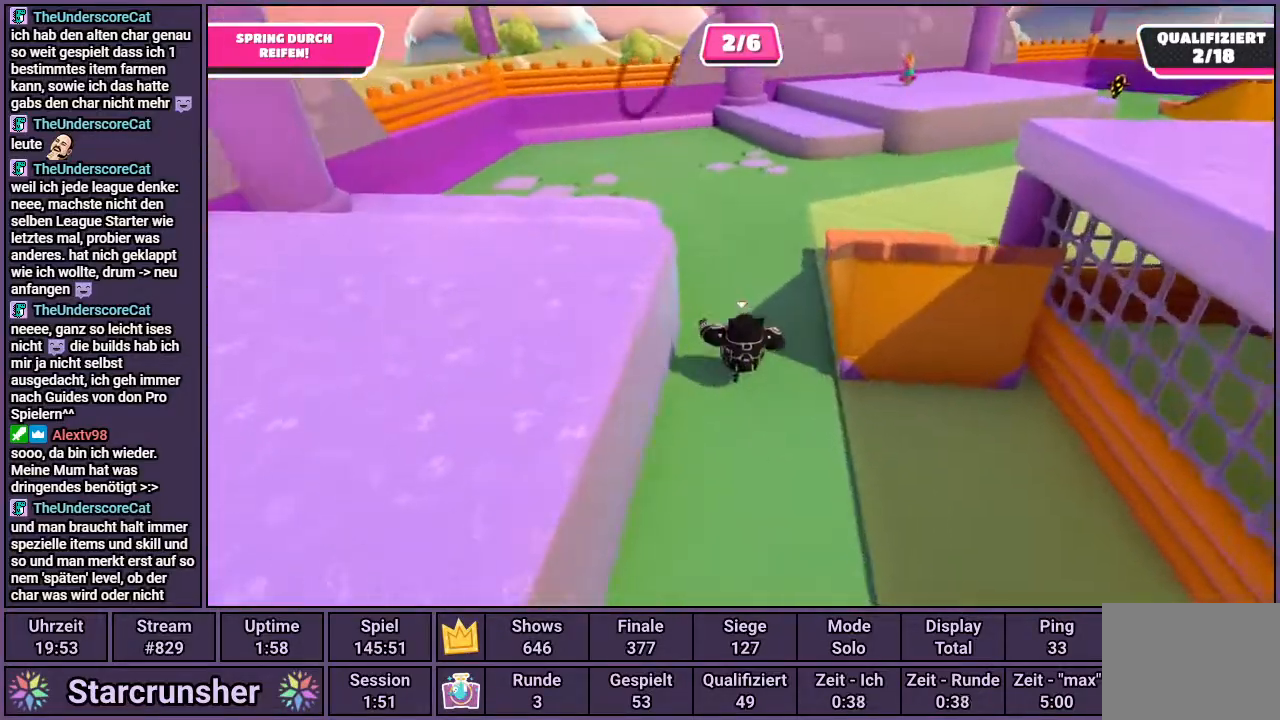
{"buttons": ["CROSS"], "left_stick": "right", "right_stick": "center", "events": [[133, "left_stick", "up-right"], [133, "right_stick", "center"], [400, "CROSS", "down"], [467, "left_stick", "right"]]}